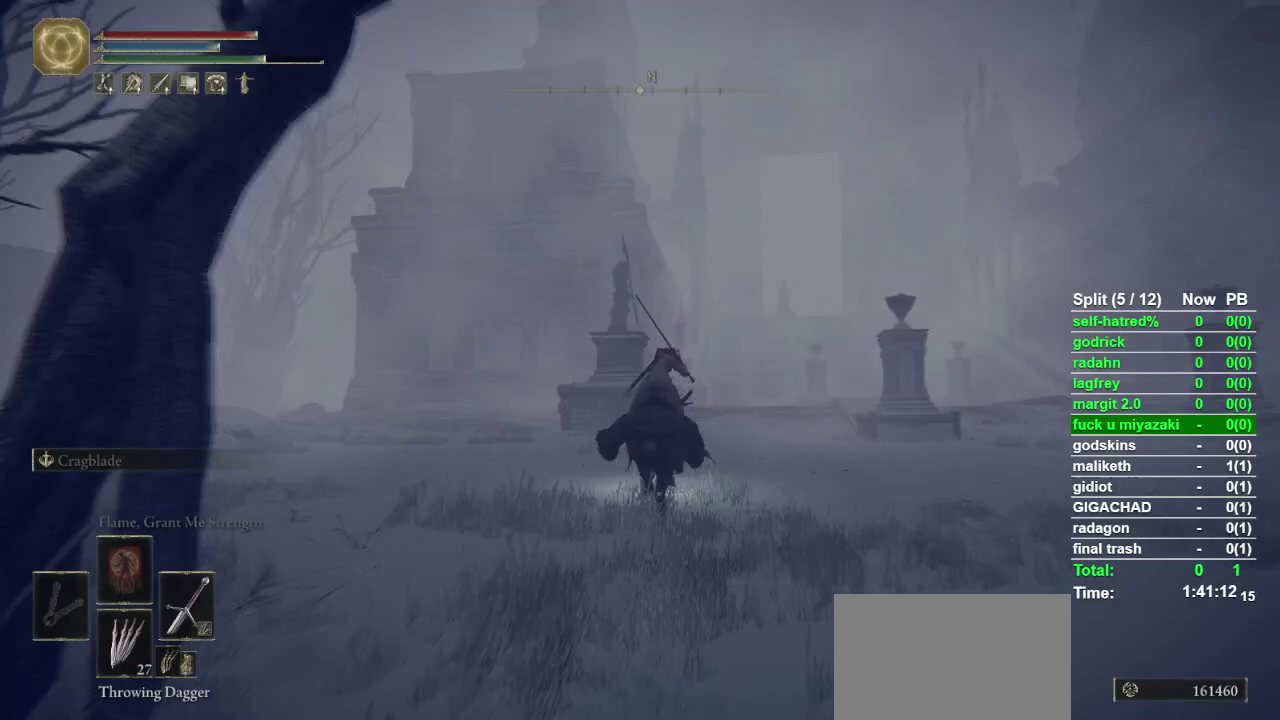
Gameplay with a controller (PlayStation layout); each line is a JSON object with the inputs held at the frame after it. "events" lists button and stick changes between this image and that frame as [ms after this image, input, new state], when the widget could be followed in between.
{"buttons": [], "left_stick": "up", "right_stick": "center", "events": [[100, "CIRCLE", "down"], [167, "CIRCLE", "up"]]}
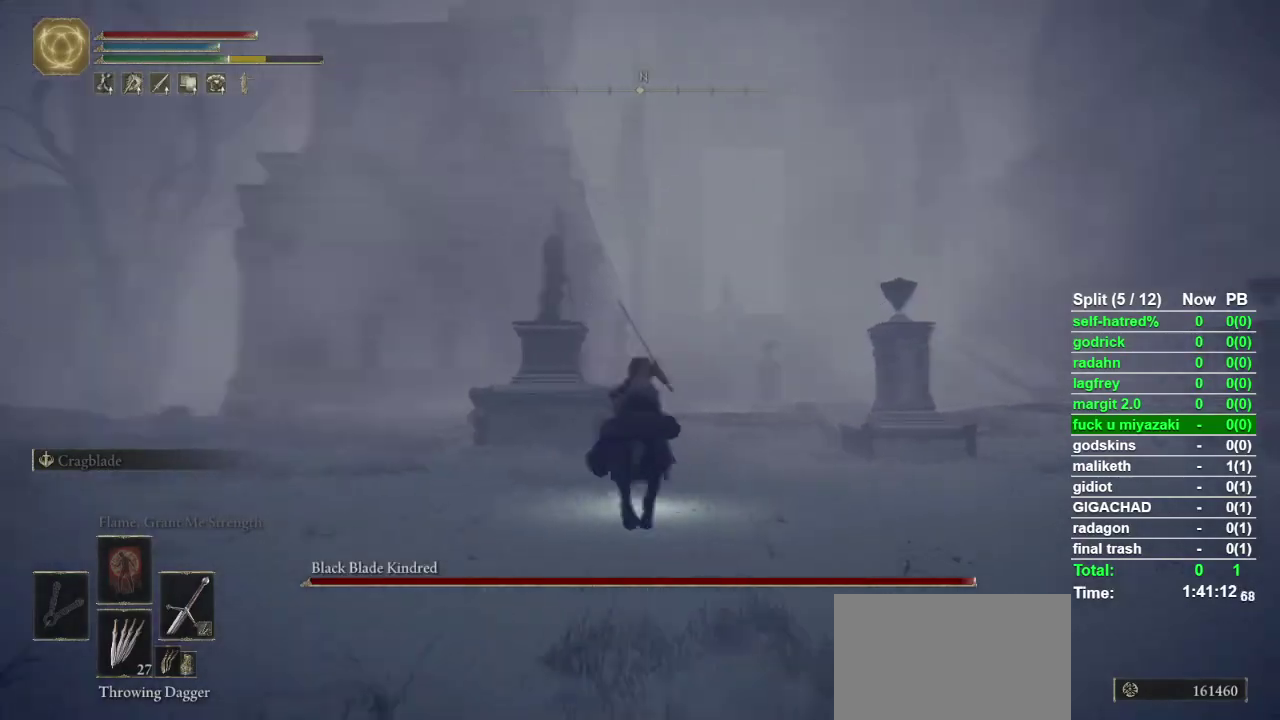
{"buttons": [], "left_stick": "up", "right_stick": "center", "events": []}
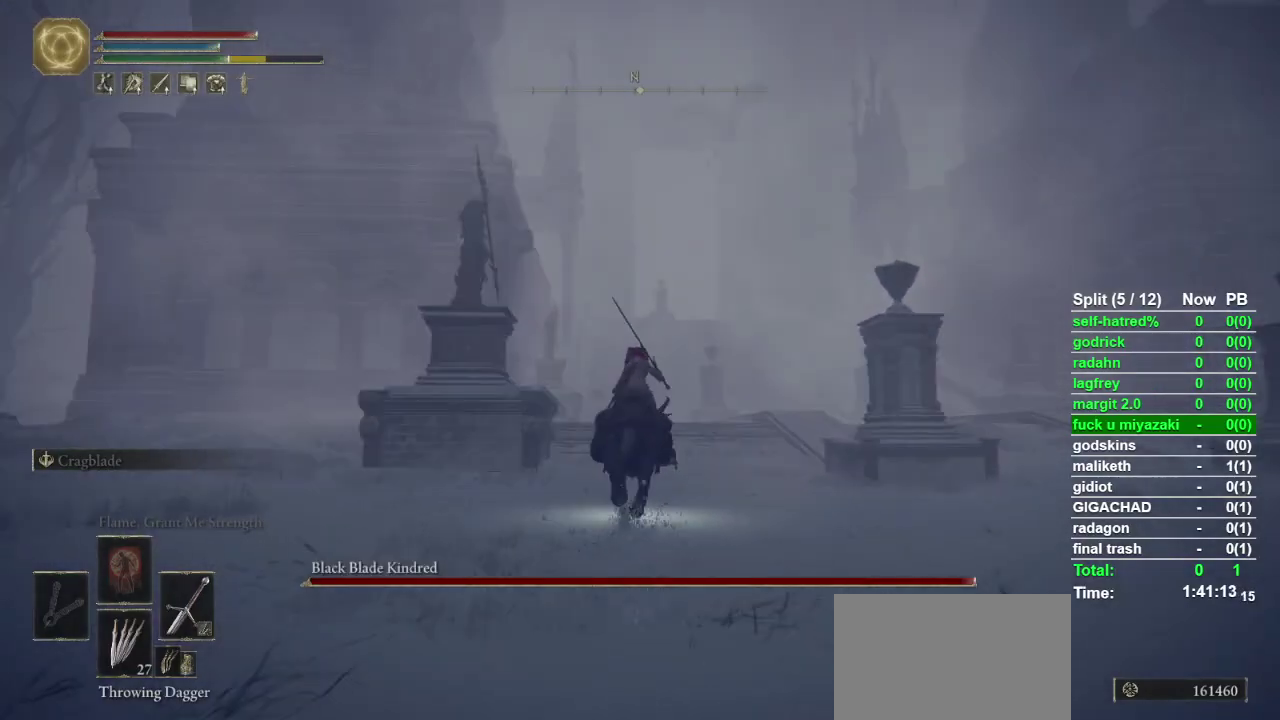
{"buttons": [], "left_stick": "up", "right_stick": "center", "events": []}
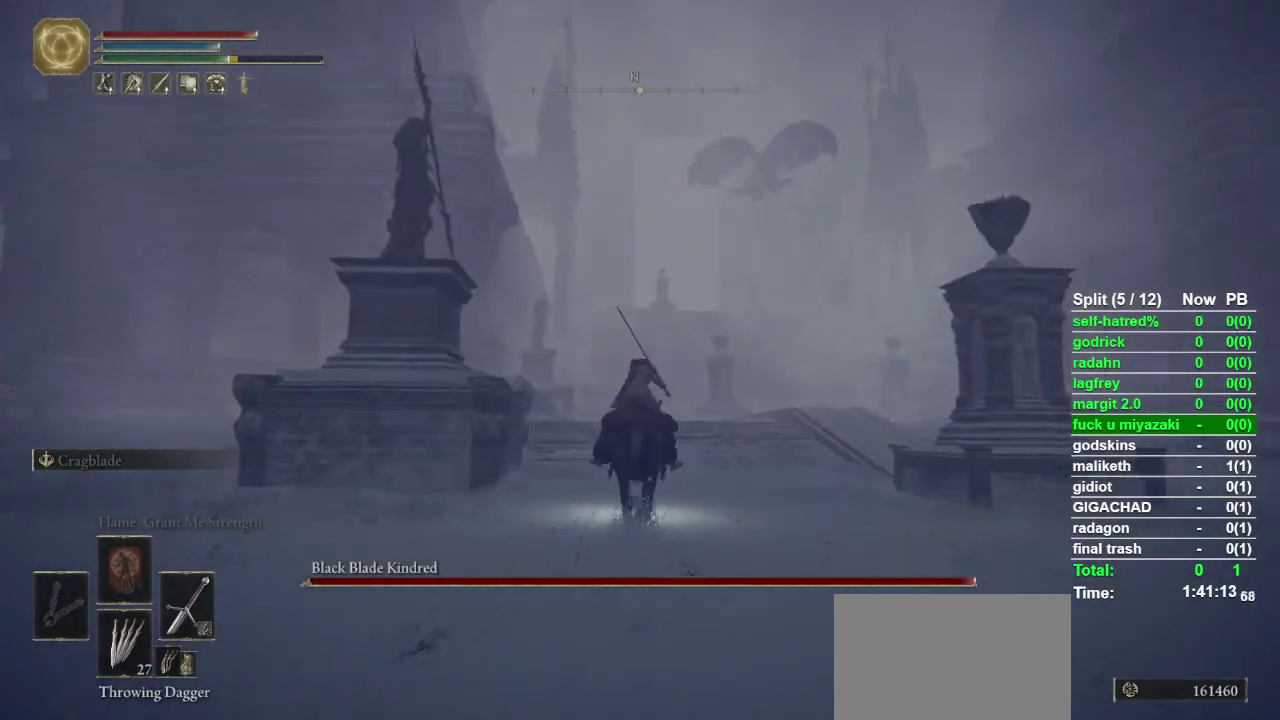
{"buttons": [], "left_stick": "up", "right_stick": "center", "events": []}
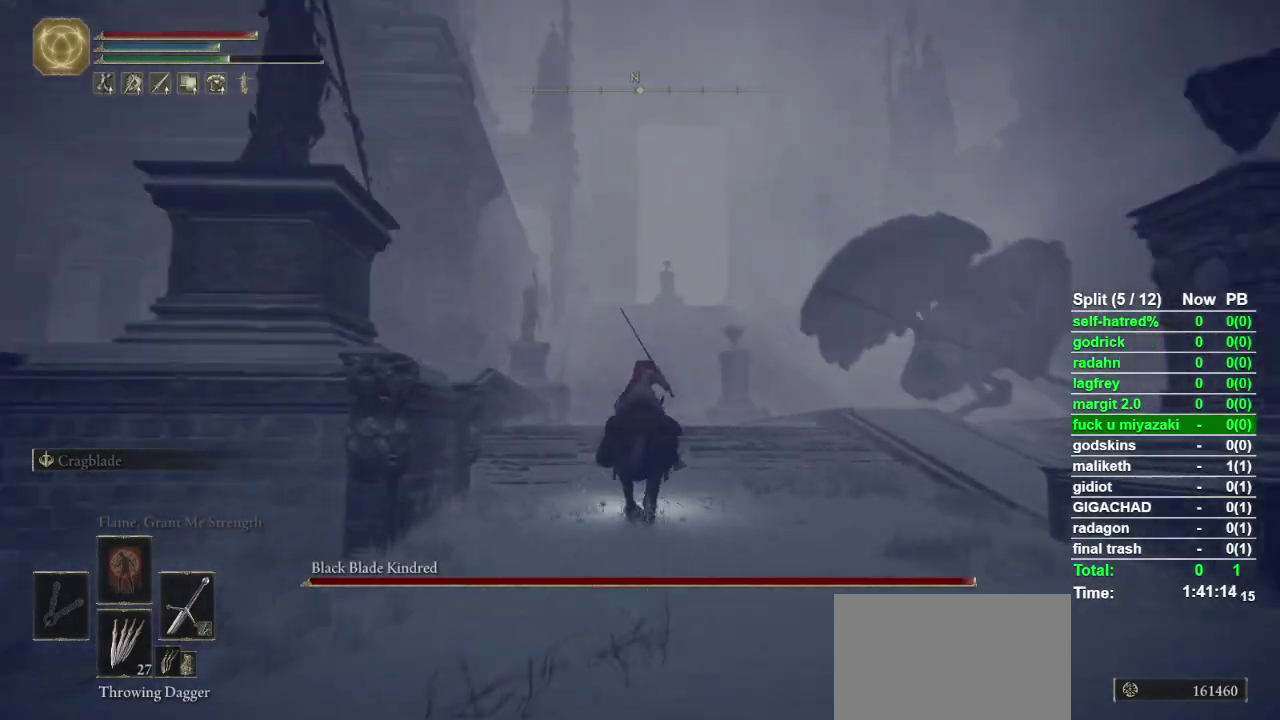
{"buttons": [], "left_stick": "up", "right_stick": "center", "events": [[367, "CIRCLE", "down"], [500, "CIRCLE", "up"]]}
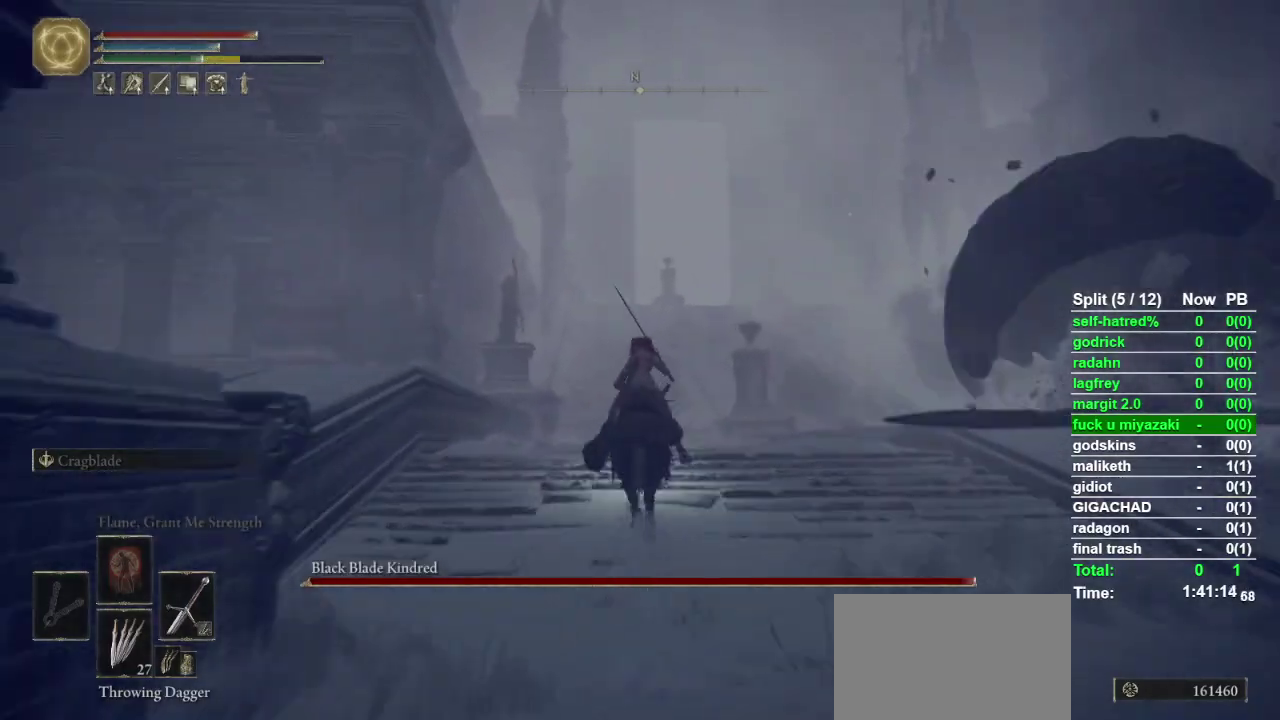
{"buttons": [], "left_stick": "up", "right_stick": "center", "events": []}
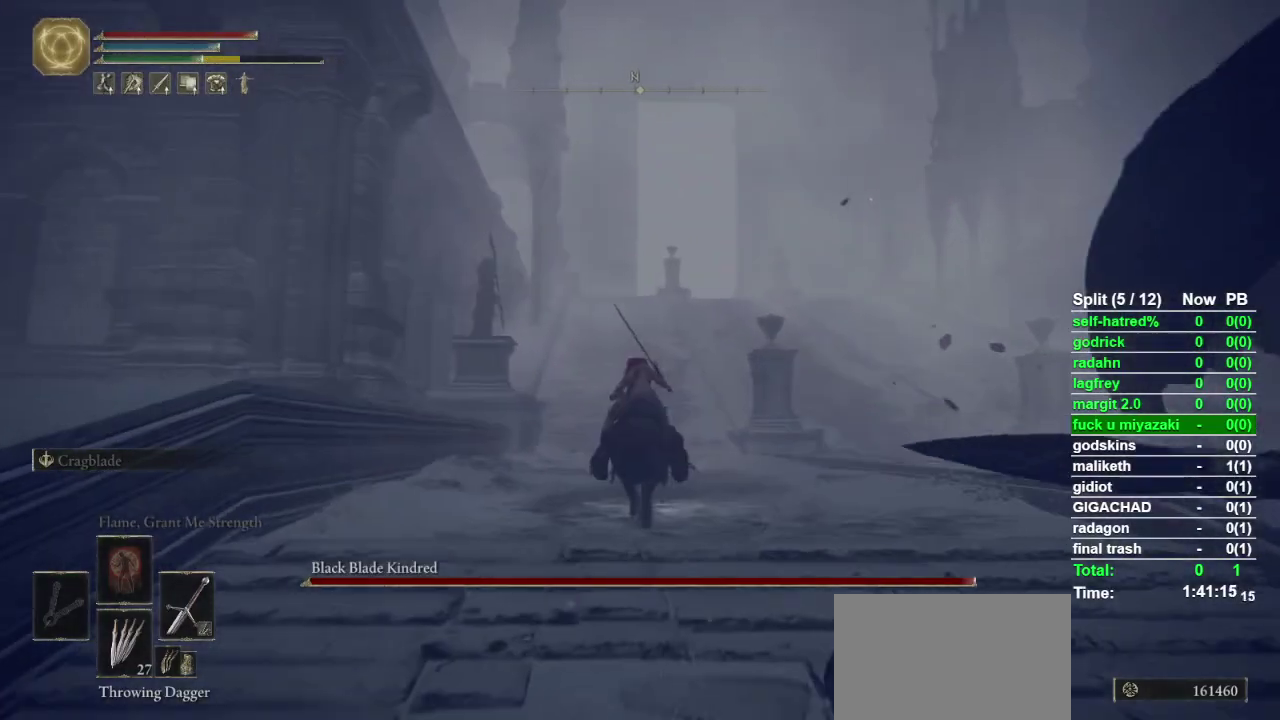
{"buttons": [], "left_stick": "up", "right_stick": "center", "events": [[100, "CIRCLE", "down"], [200, "CIRCLE", "up"]]}
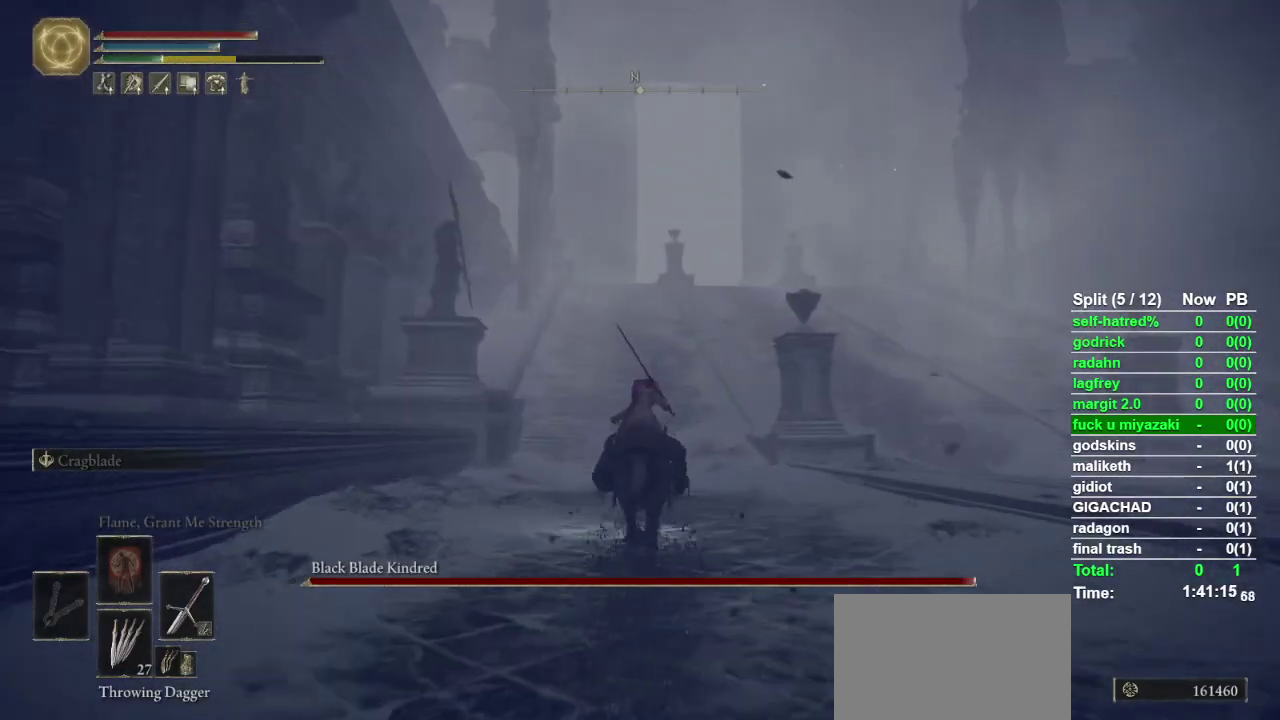
{"buttons": [], "left_stick": "left", "right_stick": "right", "events": [[67, "right_stick", "down-right"], [300, "left_stick", "up-left"], [367, "right_stick", "right"], [467, "left_stick", "left"]]}
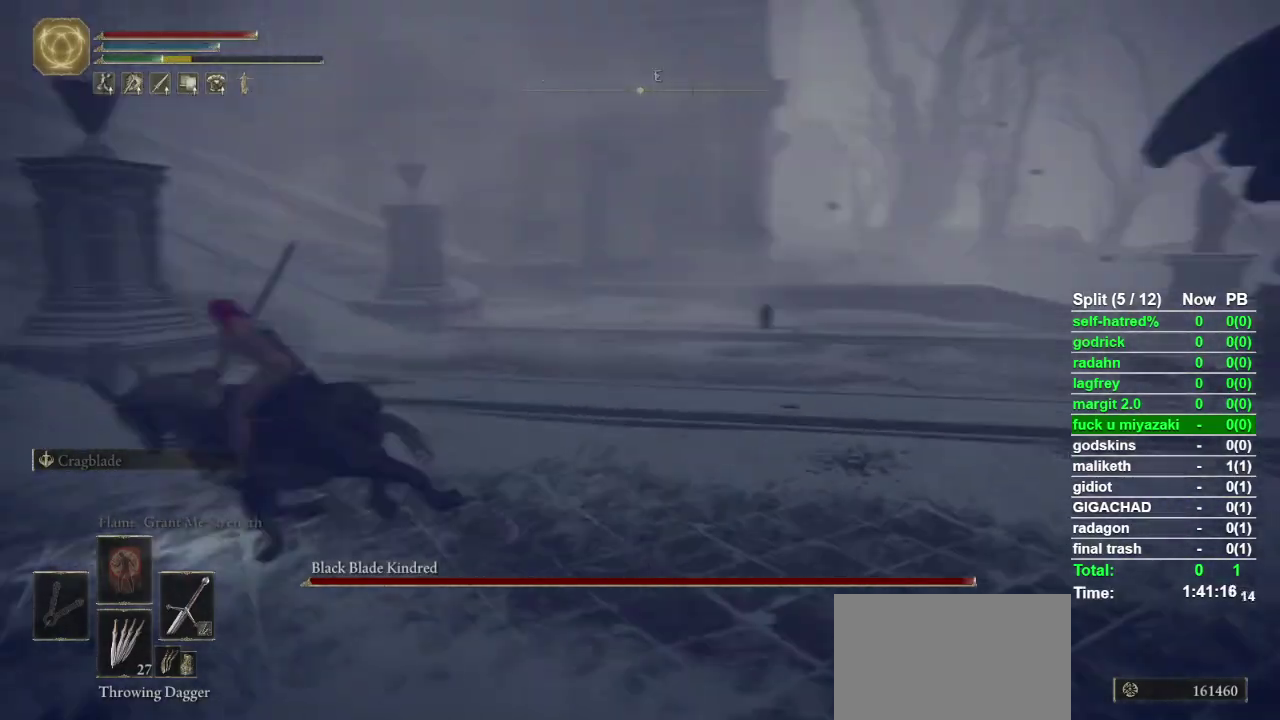
{"buttons": [], "left_stick": "down", "right_stick": "center", "events": [[167, "left_stick", "down-left"], [267, "right_stick", "center"], [300, "left_stick", "down"]]}
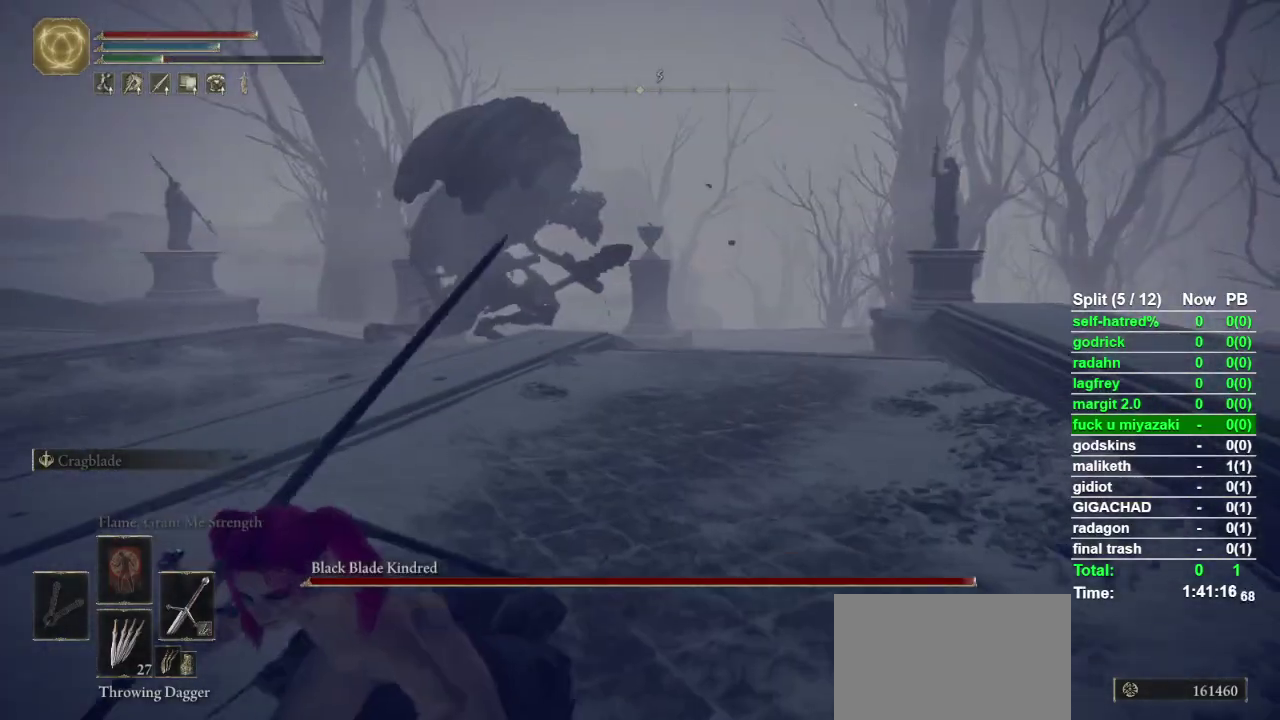
{"buttons": [], "left_stick": "down", "right_stick": "center", "events": [[100, "right_stick", "right"], [200, "right_stick", "center"]]}
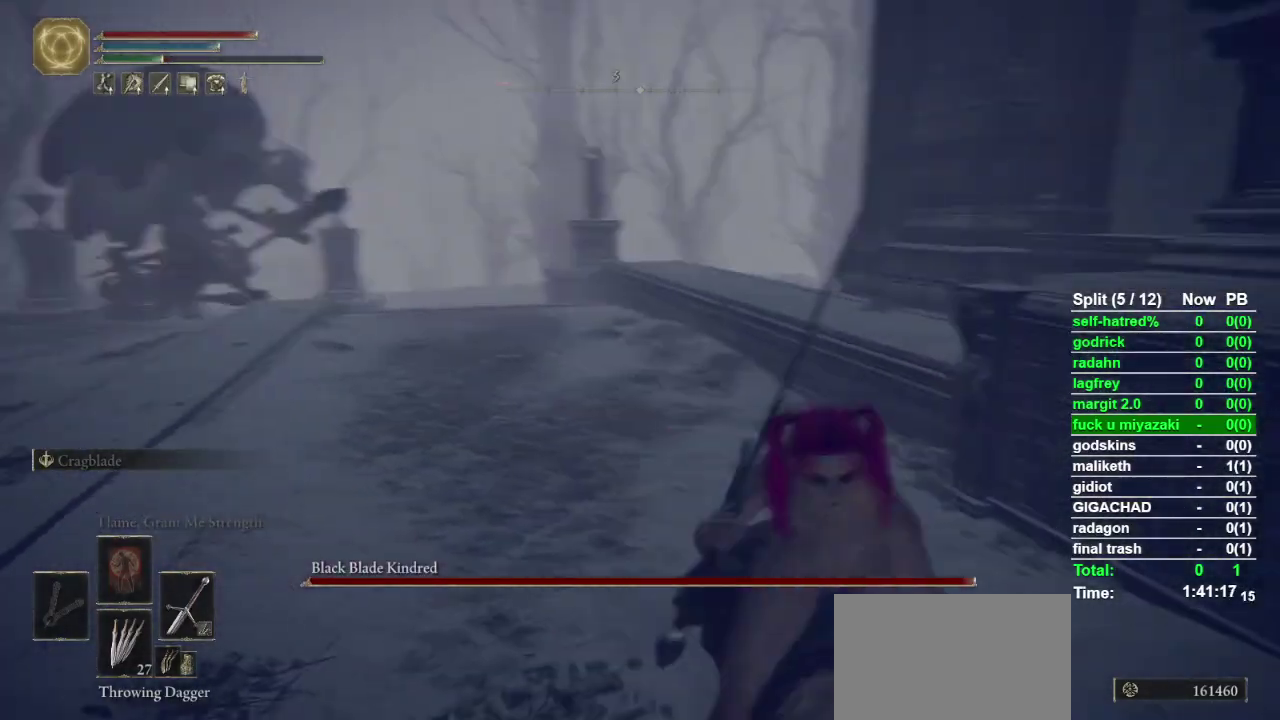
{"buttons": [], "left_stick": "down", "right_stick": "center", "events": [[367, "right_stick", "down-right"], [433, "right_stick", "center"]]}
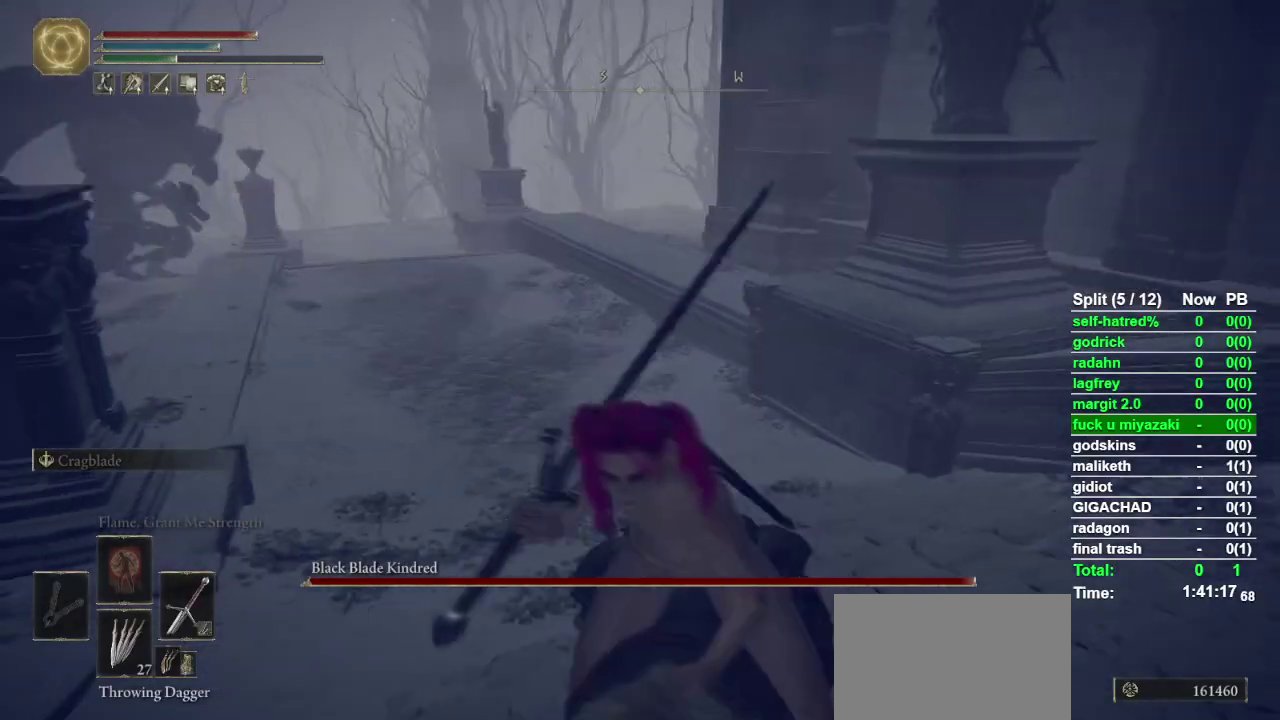
{"buttons": [], "left_stick": "down", "right_stick": "center", "events": []}
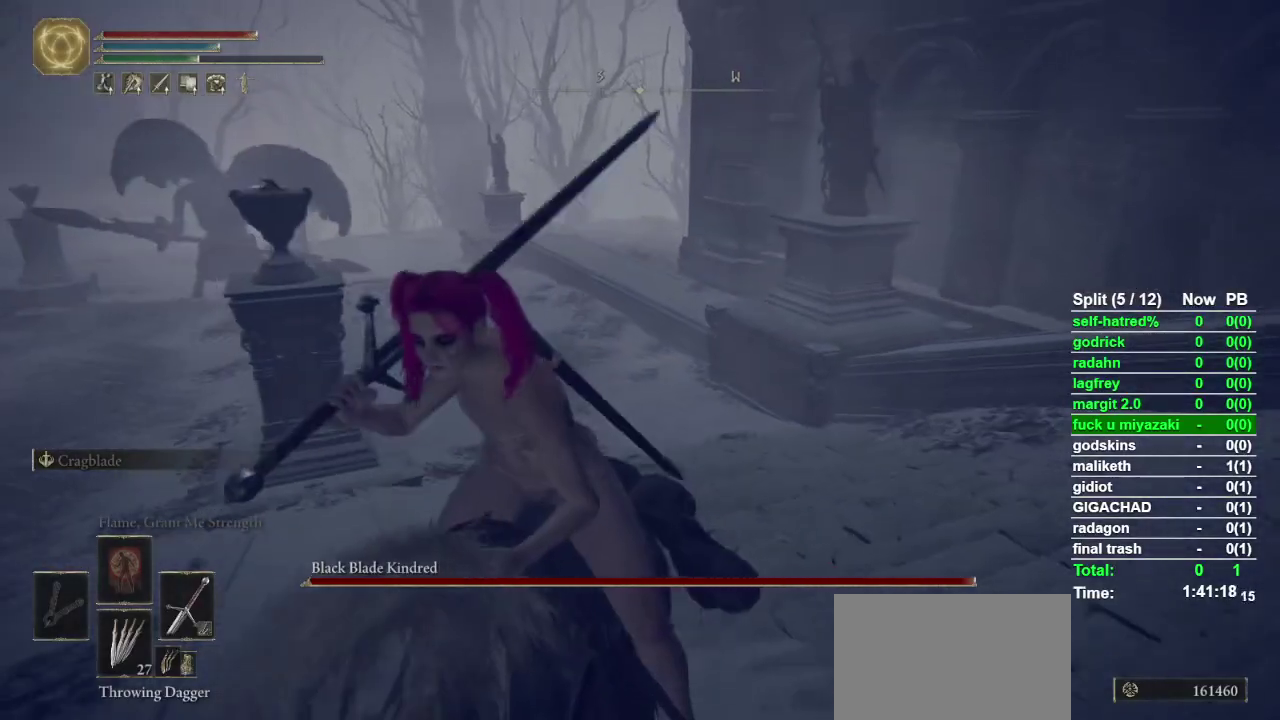
{"buttons": [], "left_stick": "down", "right_stick": "center", "events": [[100, "CIRCLE", "down"], [233, "CIRCLE", "up"]]}
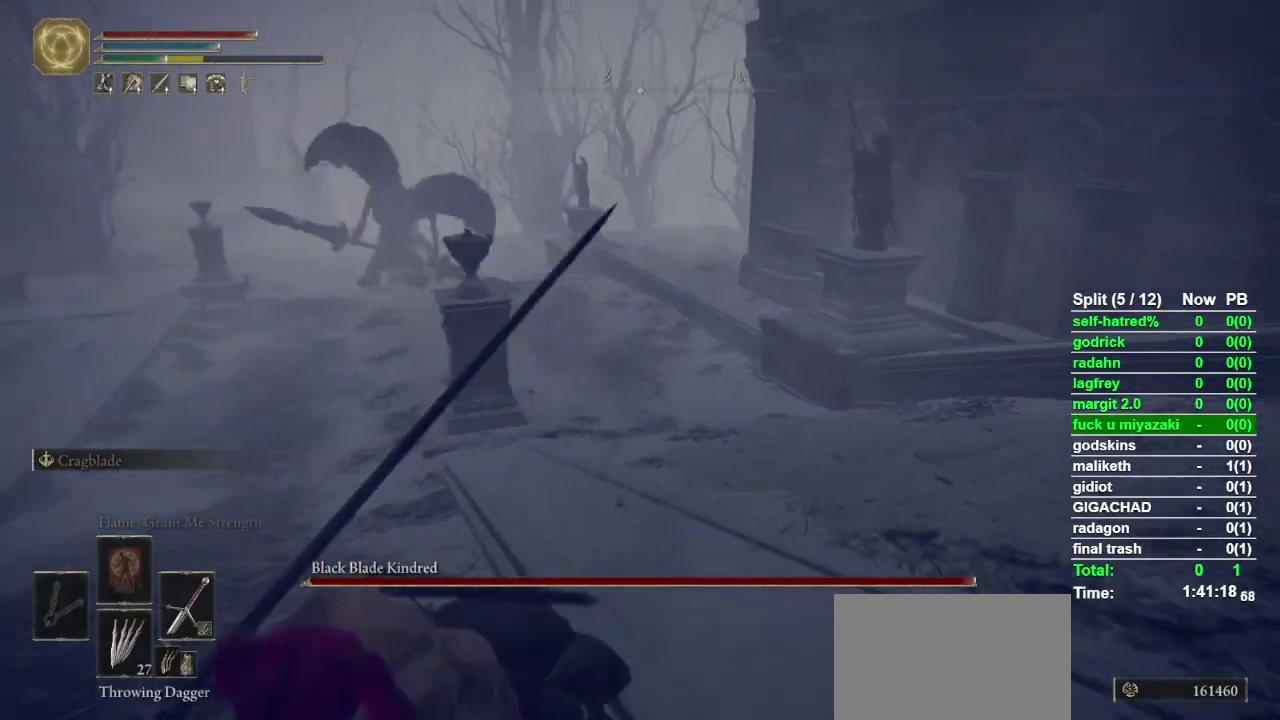
{"buttons": [], "left_stick": "down", "right_stick": "center", "events": []}
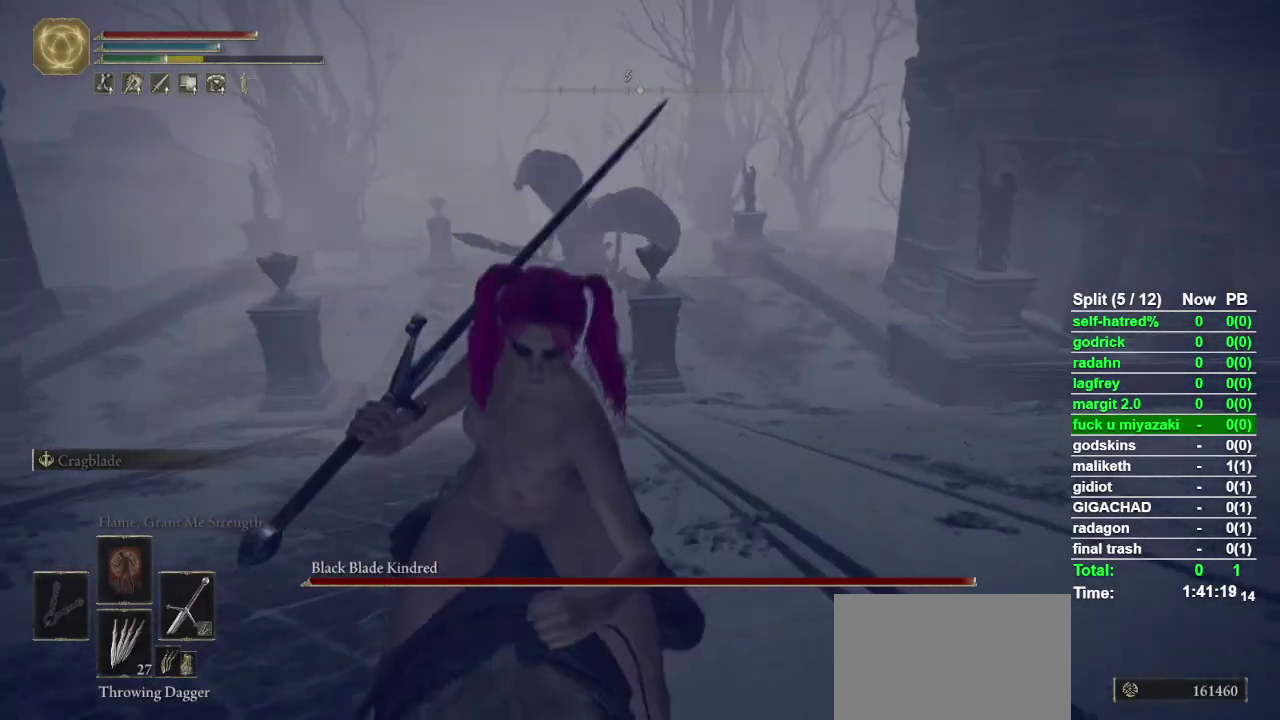
{"buttons": [], "left_stick": "down", "right_stick": "center", "events": []}
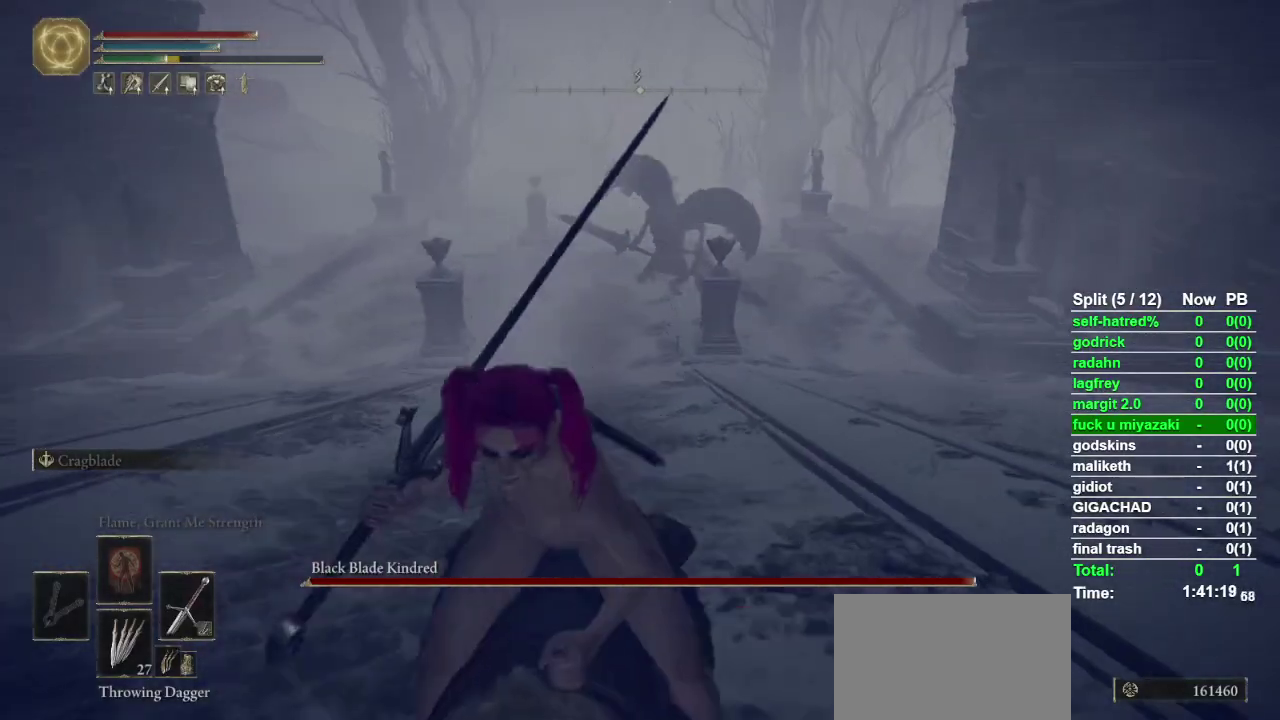
{"buttons": [], "left_stick": "down", "right_stick": "center", "events": []}
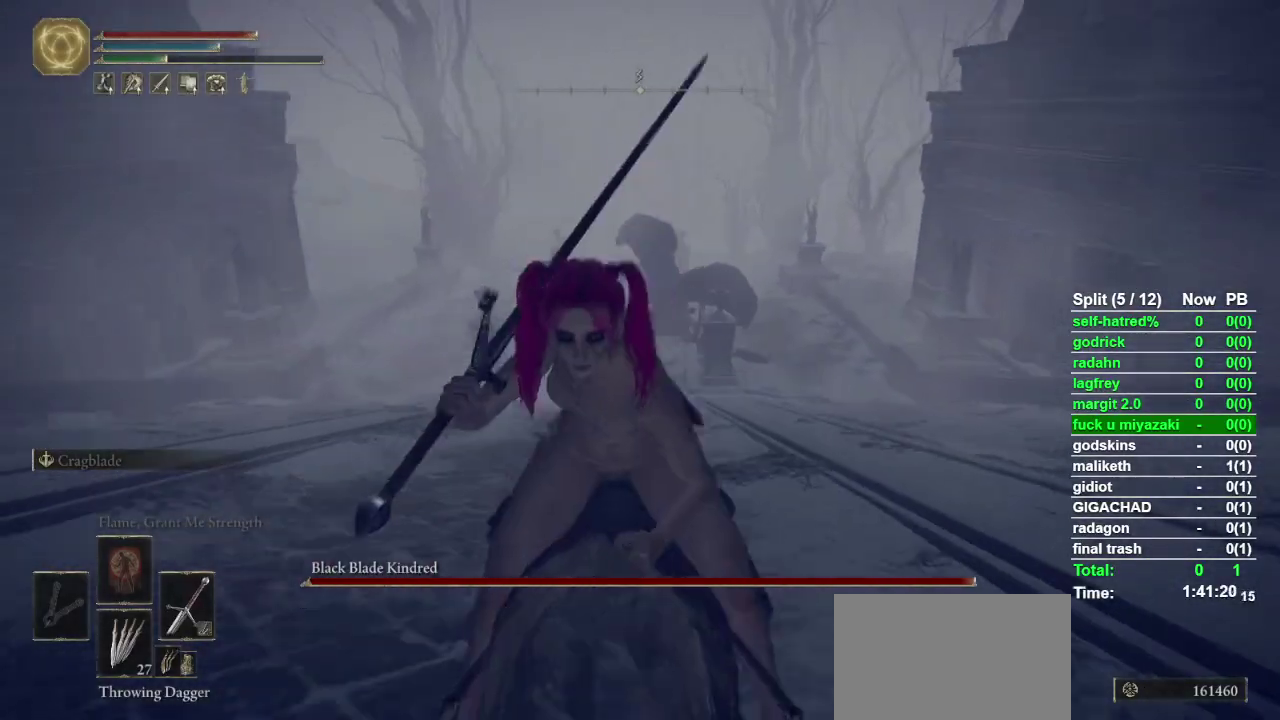
{"buttons": [], "left_stick": "down", "right_stick": "center", "events": []}
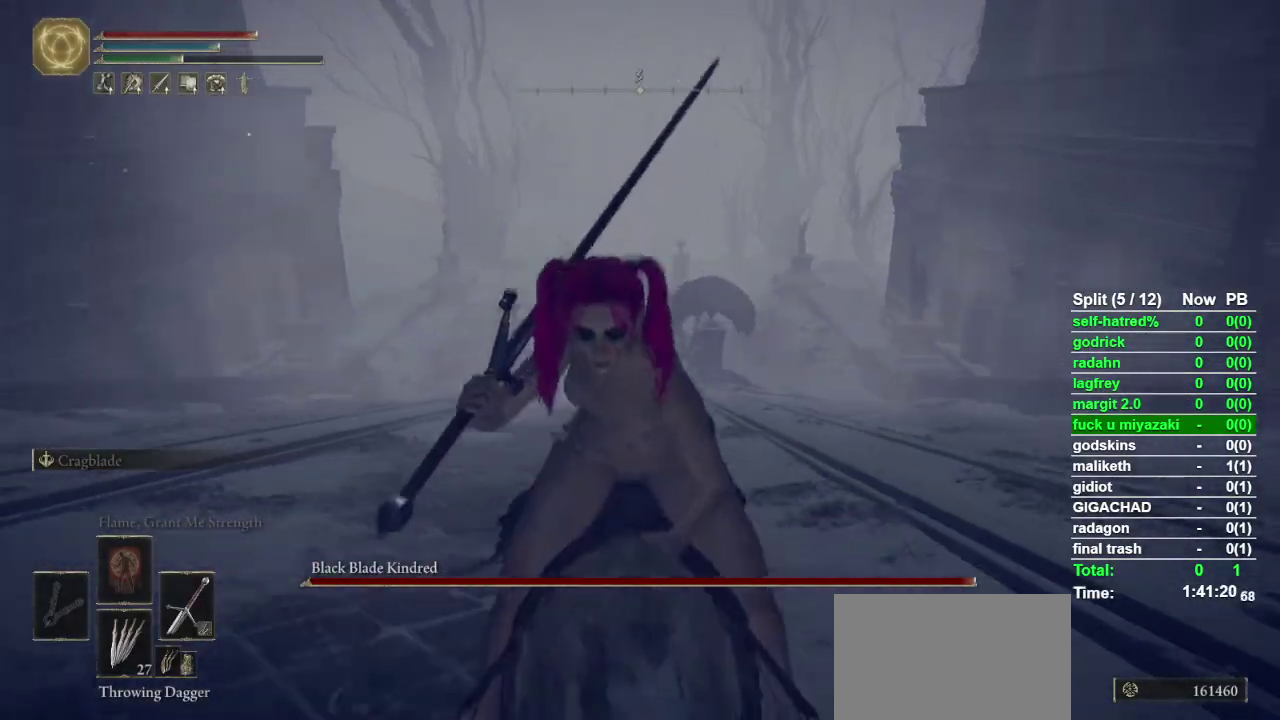
{"buttons": [], "left_stick": "down", "right_stick": "center", "events": [[367, "CIRCLE", "down"], [500, "CIRCLE", "up"]]}
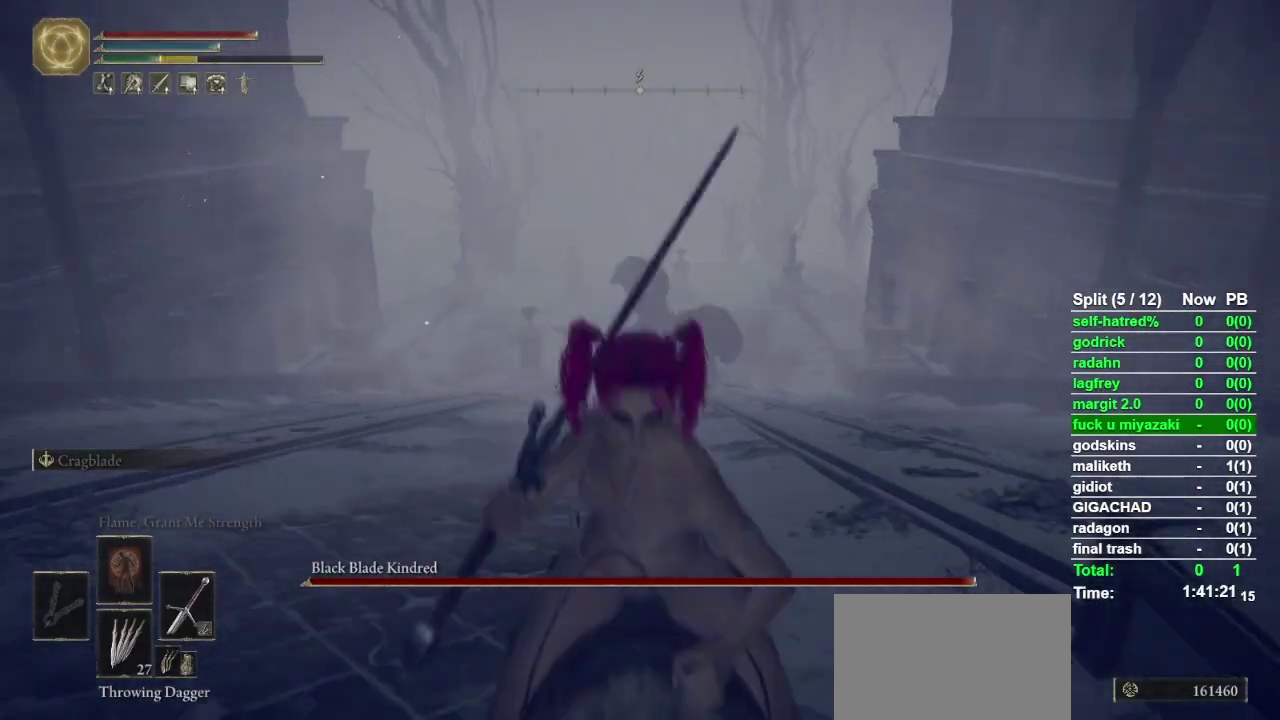
{"buttons": [], "left_stick": "down", "right_stick": "center", "events": [[400, "right_stick", "up"], [500, "right_stick", "center"]]}
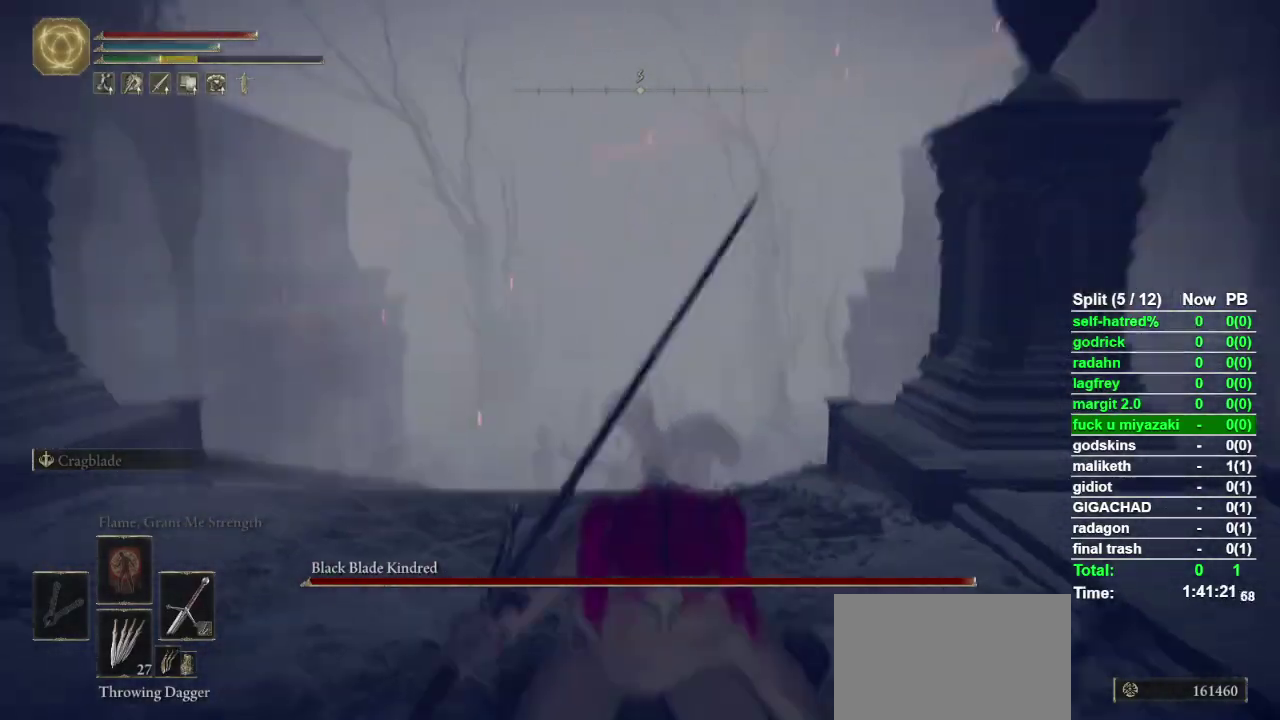
{"buttons": [], "left_stick": "down", "right_stick": "center", "events": []}
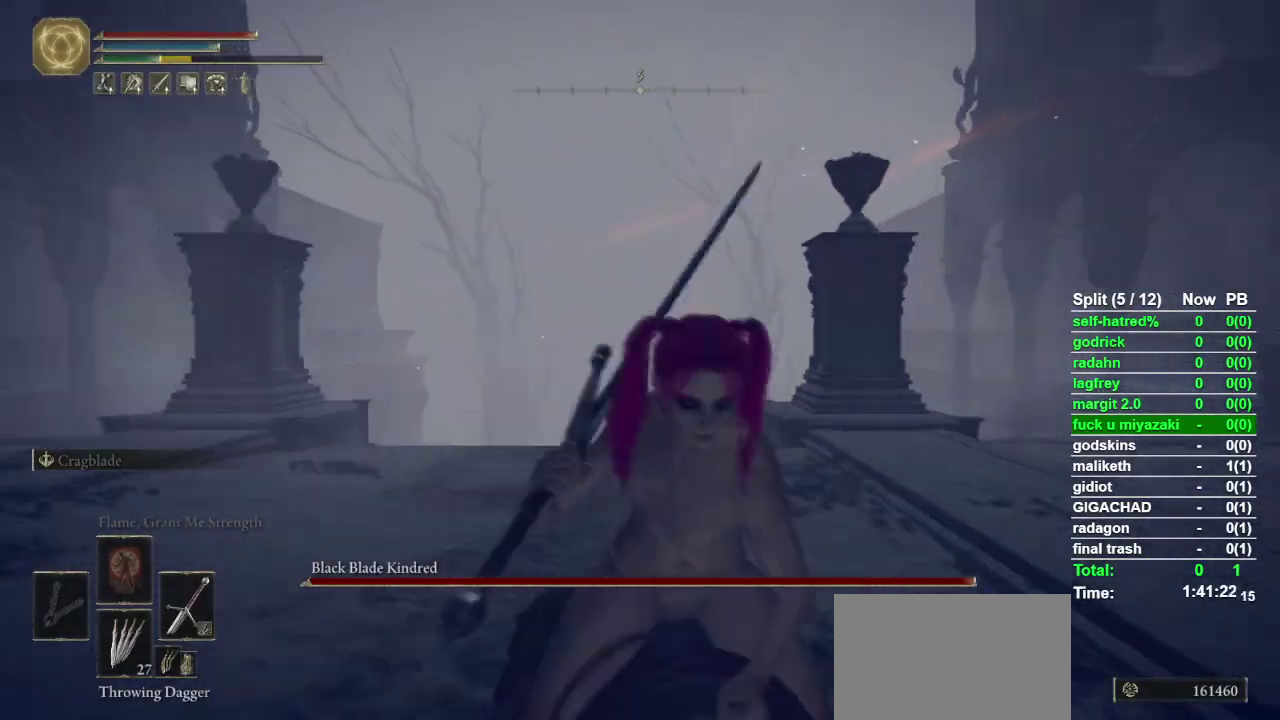
{"buttons": [], "left_stick": "down", "right_stick": "center", "events": []}
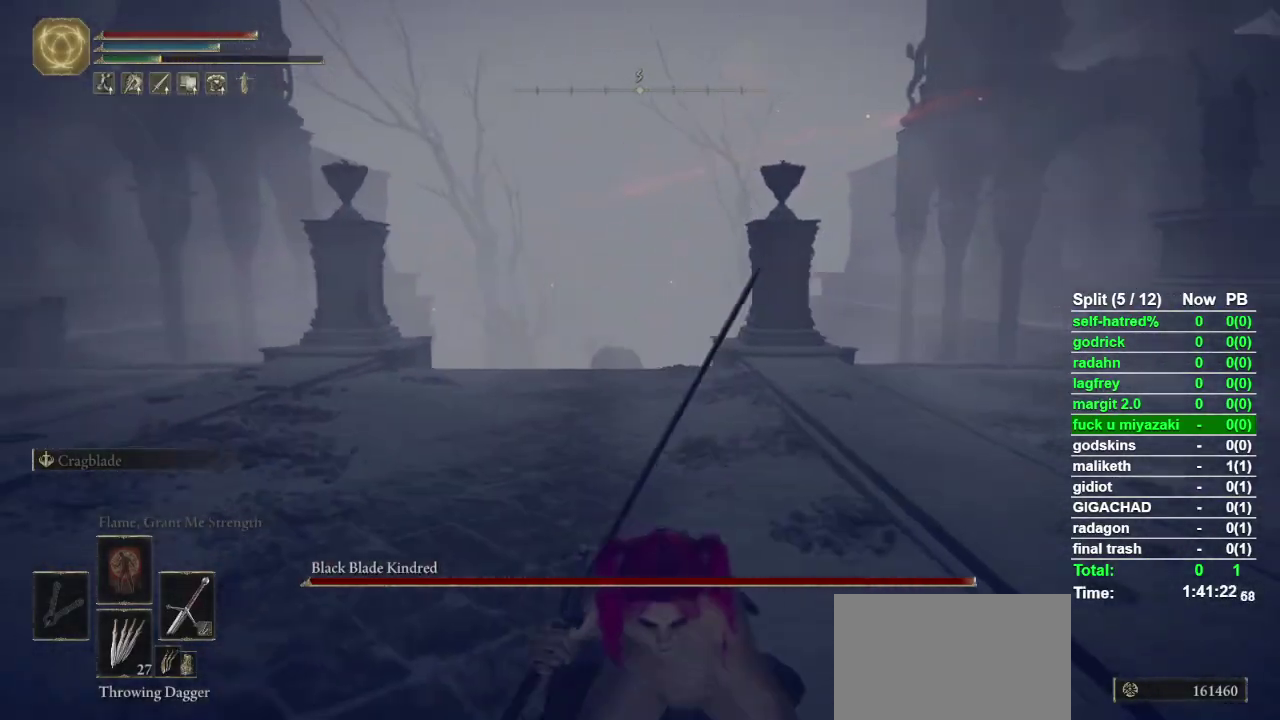
{"buttons": [], "left_stick": "down", "right_stick": "center", "events": []}
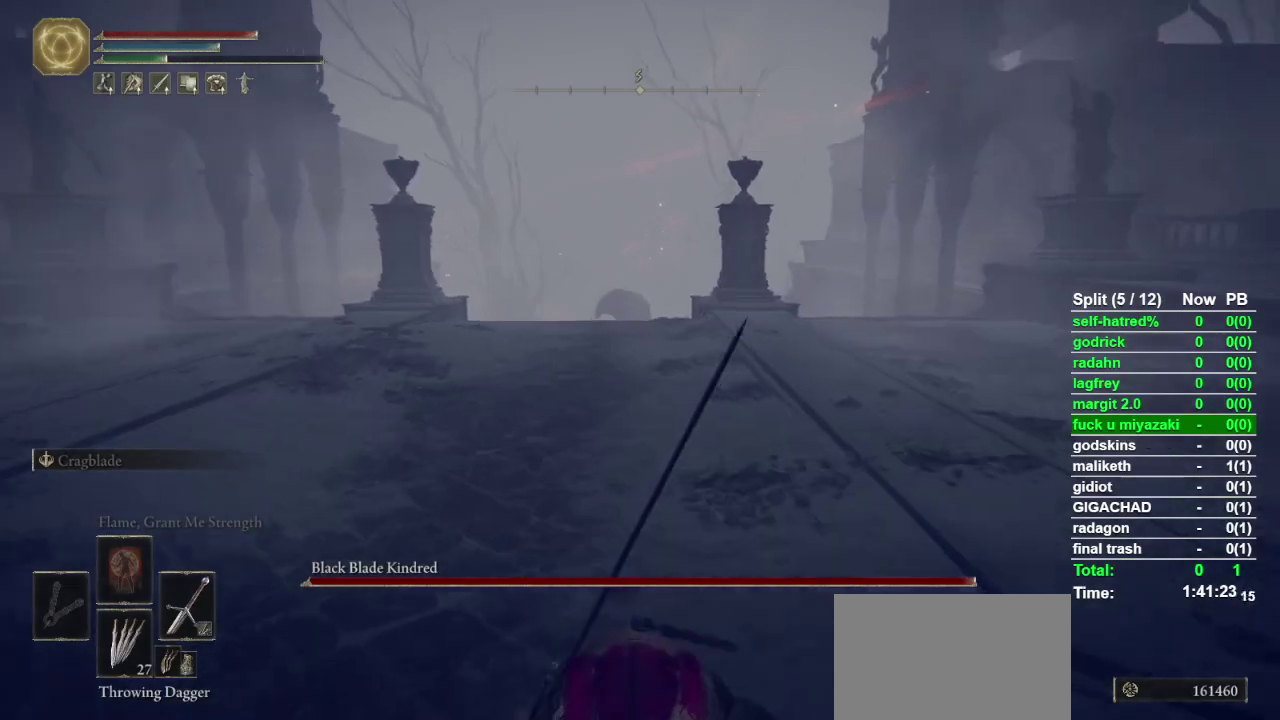
{"buttons": [], "left_stick": "down", "right_stick": "center", "events": []}
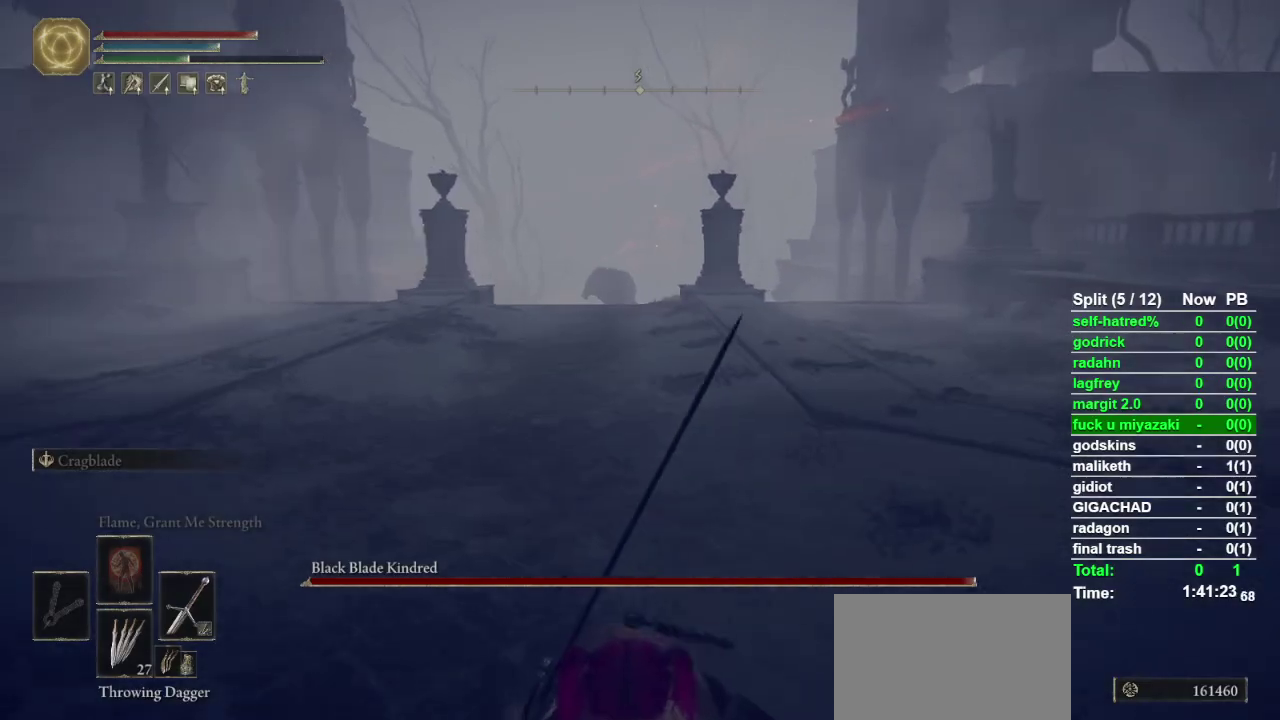
{"buttons": [], "left_stick": "down", "right_stick": "center", "events": []}
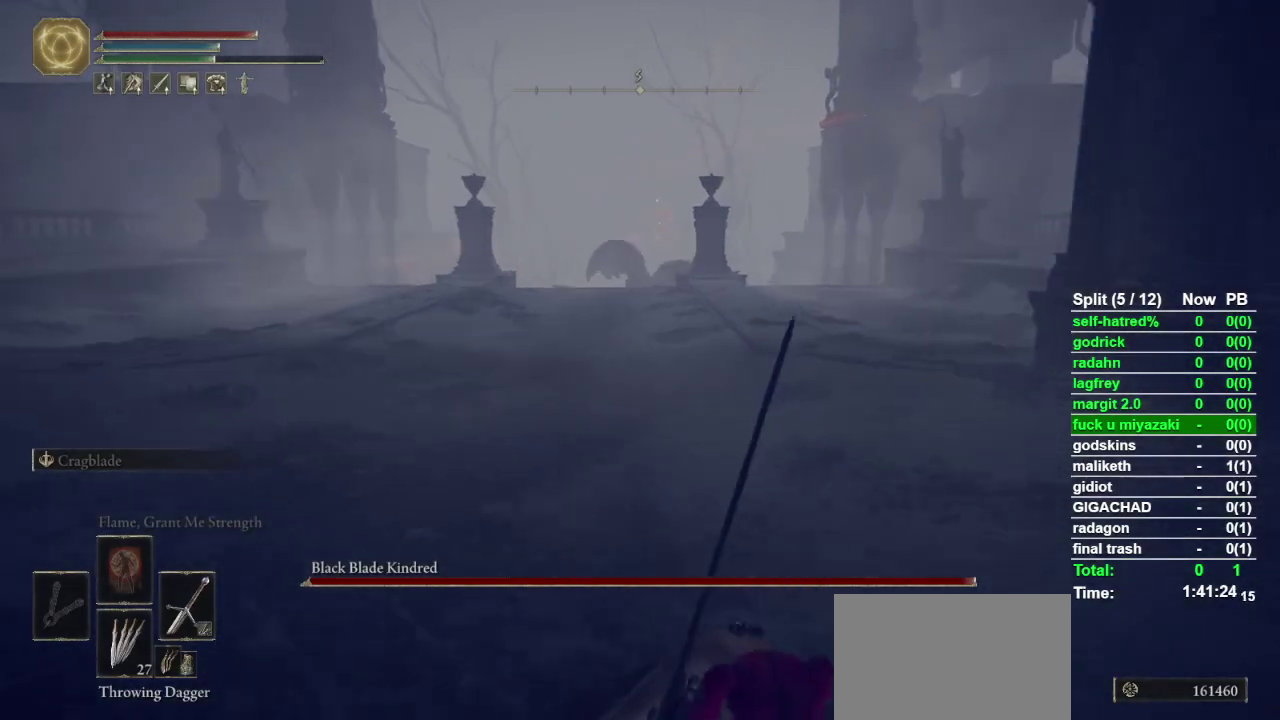
{"buttons": [], "left_stick": "down", "right_stick": "center", "events": []}